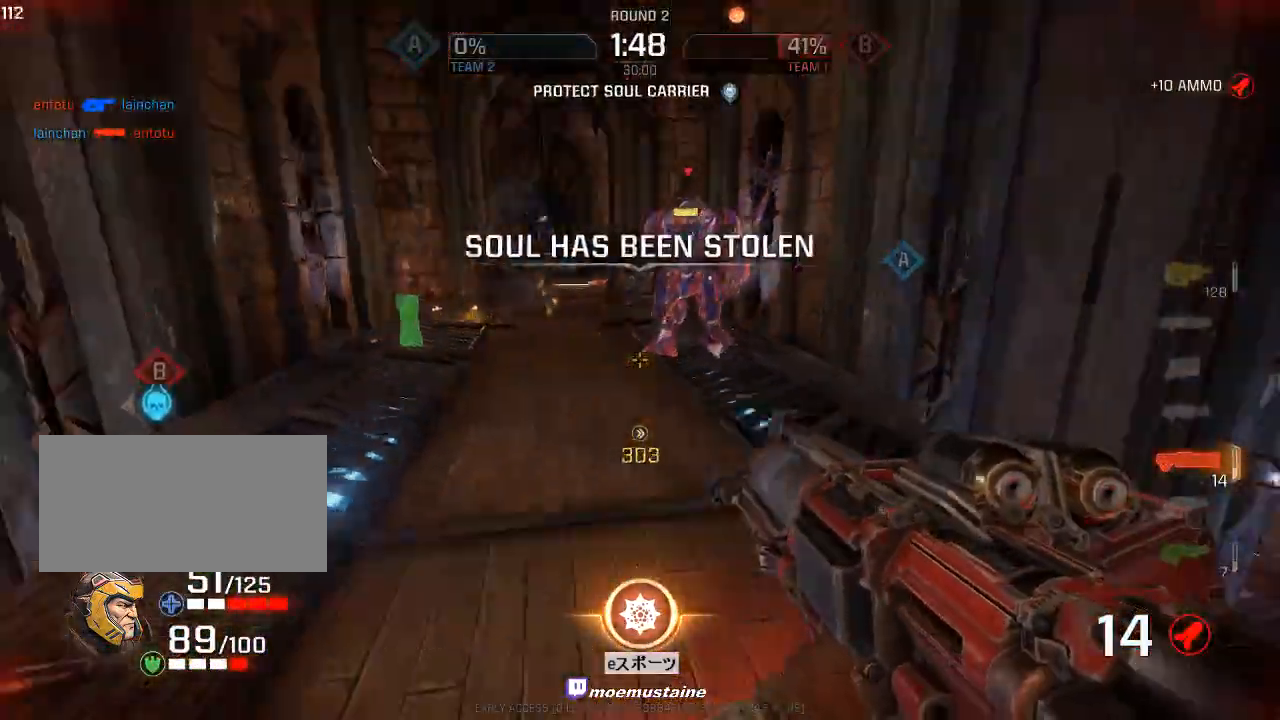
Gameplay with keyboard and mouse; each line is a JSON object with the keys and mouse buttons held at the frame after it. "events" lists presses ("down") and releases ("up") of "a", "caps_lock", "d", "e", "f", "q", "r", "s", "shift", "space", "tab", "w", "mouse_left", "mouse_wheel", "mouse_right", "mouse_mb4" and "mouse_mb5" between this image and that frame as [ms after this image, input, new state], when the widget could be followed in between. "mouse_left", "mouse_wheel", "mouse_right", "mouse_mb4", "mouse_mb5" = the "left", "wheel", "right", "mb4", "mb5" buttons of the "mouse" list. No other keys are recorded. "wheel" means that the mouse wheel is clicked or scrolled. Mouse movement is not recorded.
{"keys": ["q", "w"], "mouse": [], "events": [[117, "mouse_left", "up"], [183, "s", "up"], [250, "w", "down"], [300, "d", "up"], [367, "q", "down"]]}
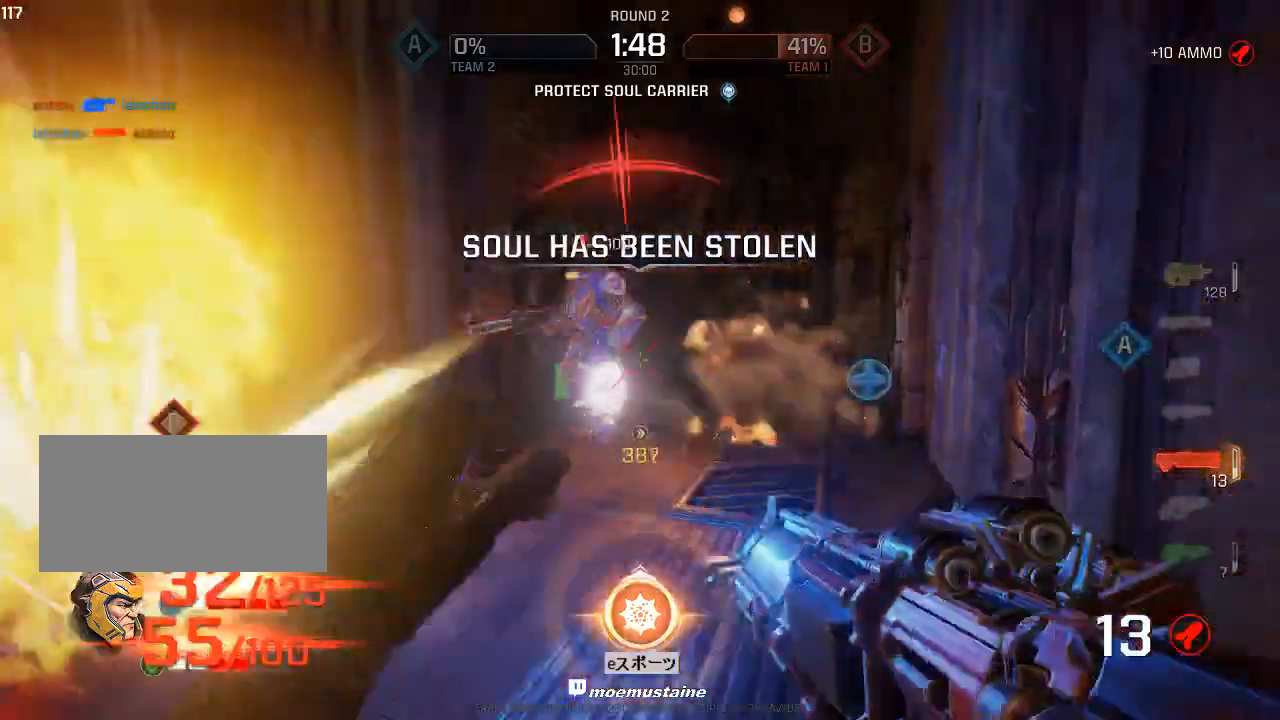
{"keys": ["w"], "mouse": [], "events": [[133, "q", "up"], [283, "a", "down"], [500, "a", "up"]]}
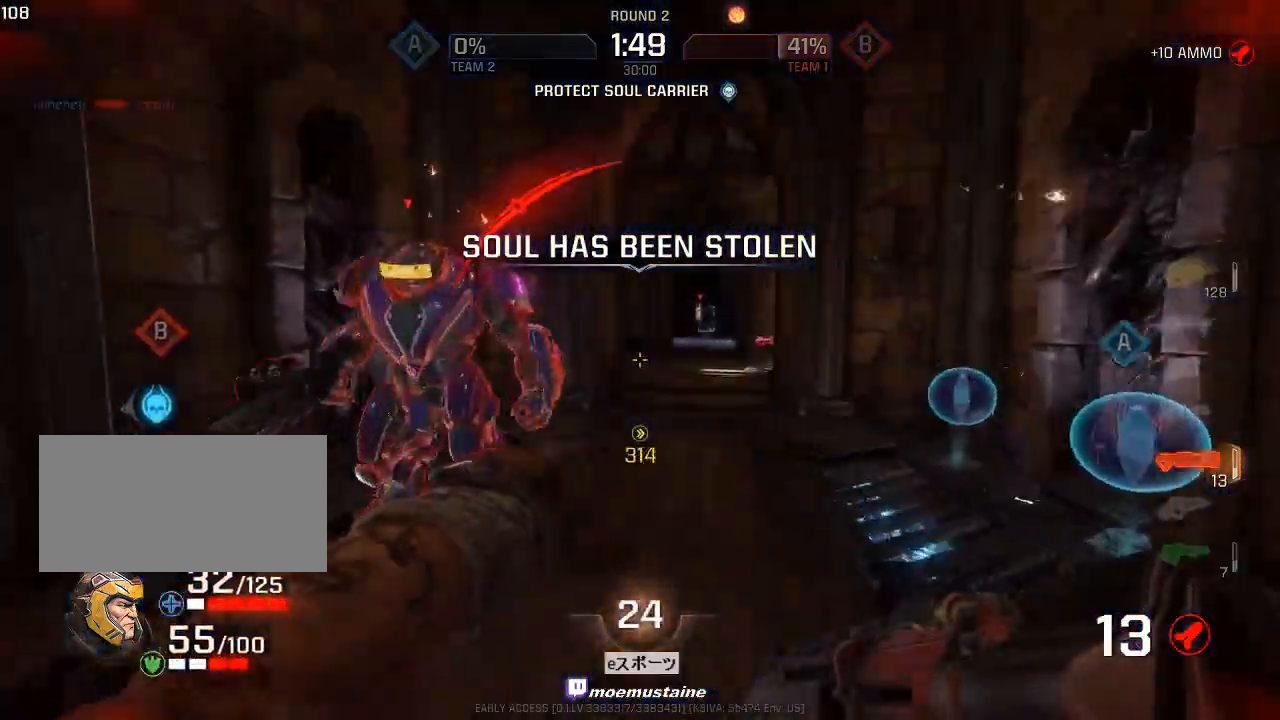
{"keys": ["d", "w"], "mouse": [], "events": [[17, "d", "down"], [67, "w", "up"], [100, "a", "down"], [117, "s", "down"], [167, "d", "up"], [183, "mouse_left", "down"], [283, "a", "up"], [283, "d", "down"], [333, "mouse_left", "up"], [367, "s", "up"], [417, "w", "down"]]}
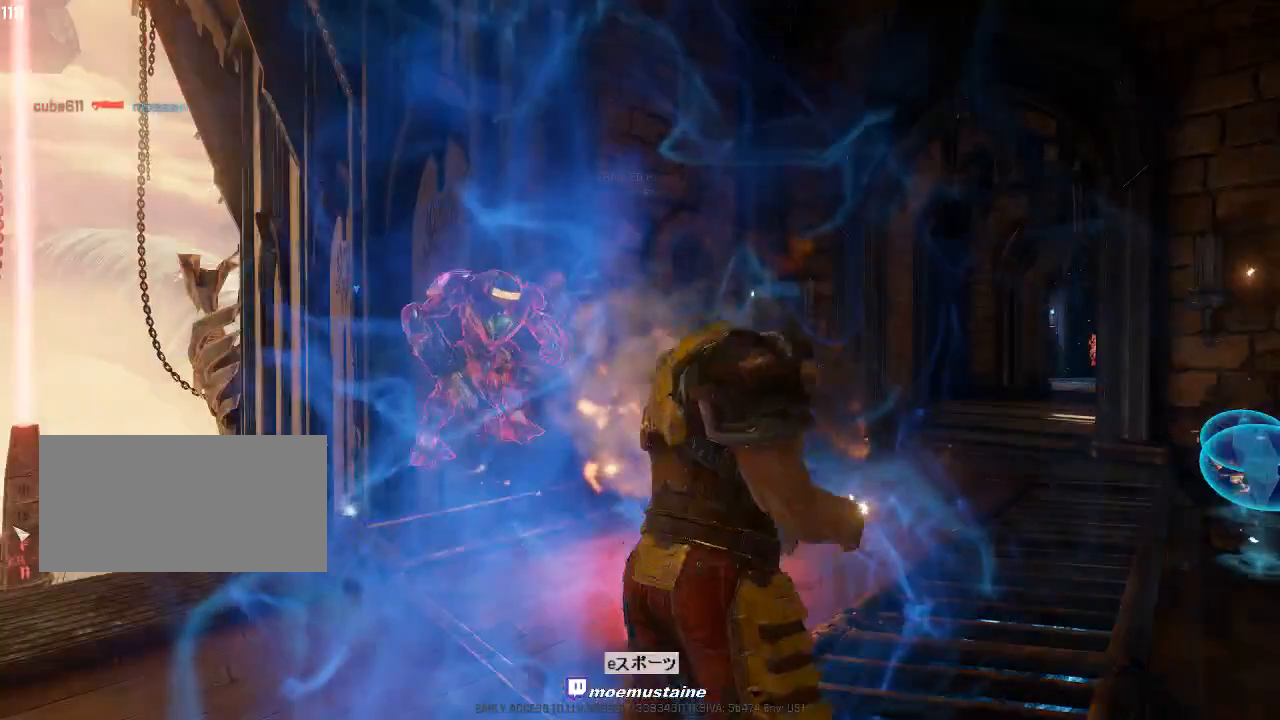
{"keys": [], "mouse": [], "events": [[167, "d", "up"], [300, "w", "up"]]}
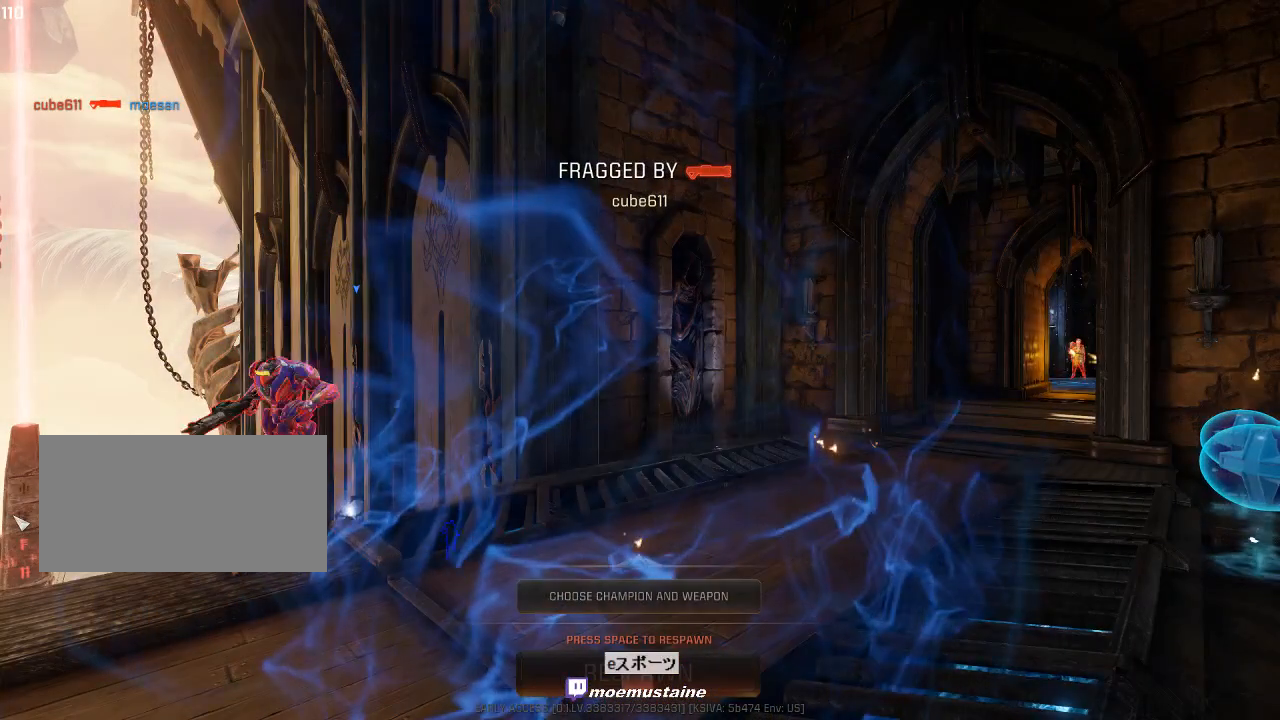
{"keys": [], "mouse": [], "events": []}
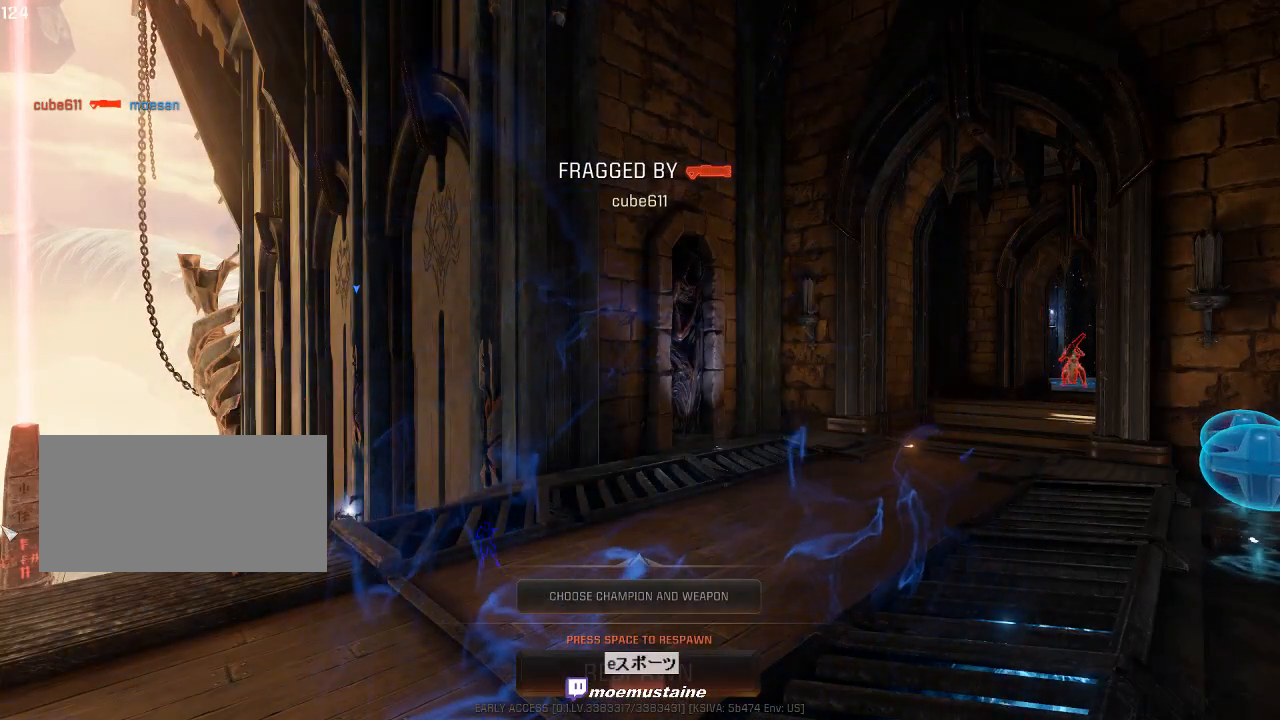
{"keys": [], "mouse": [], "events": []}
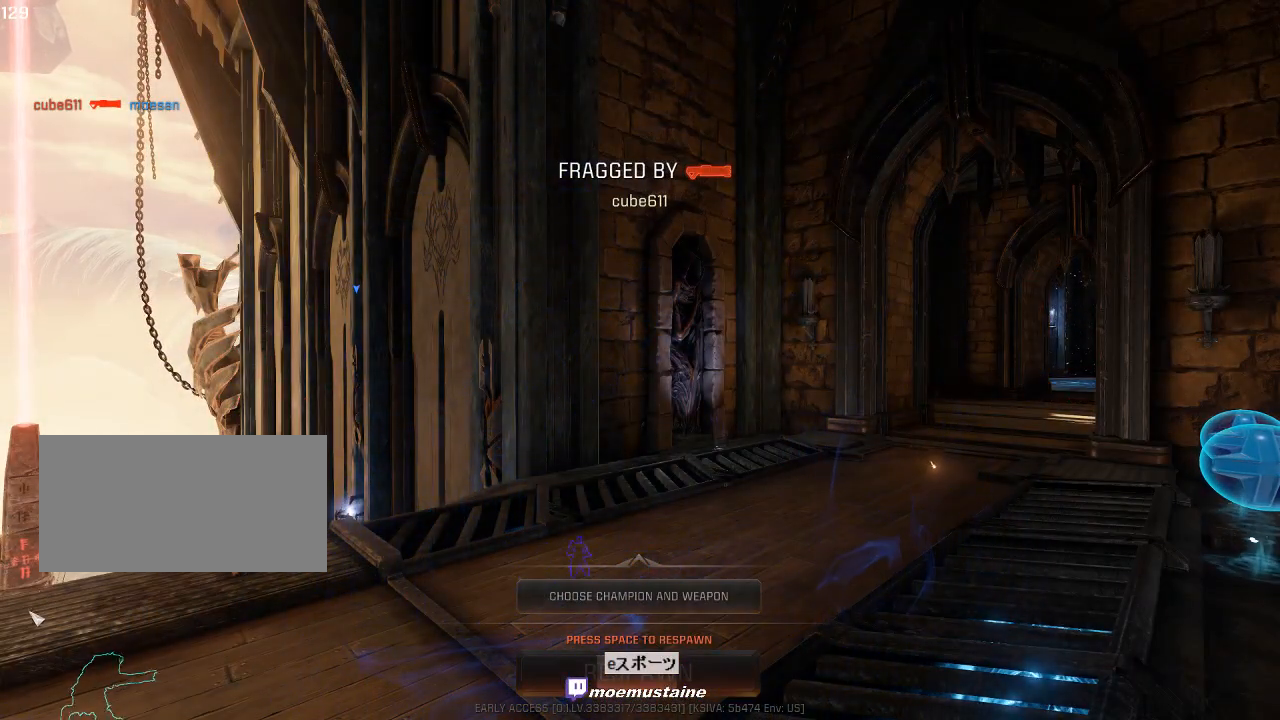
{"keys": [], "mouse": [], "events": []}
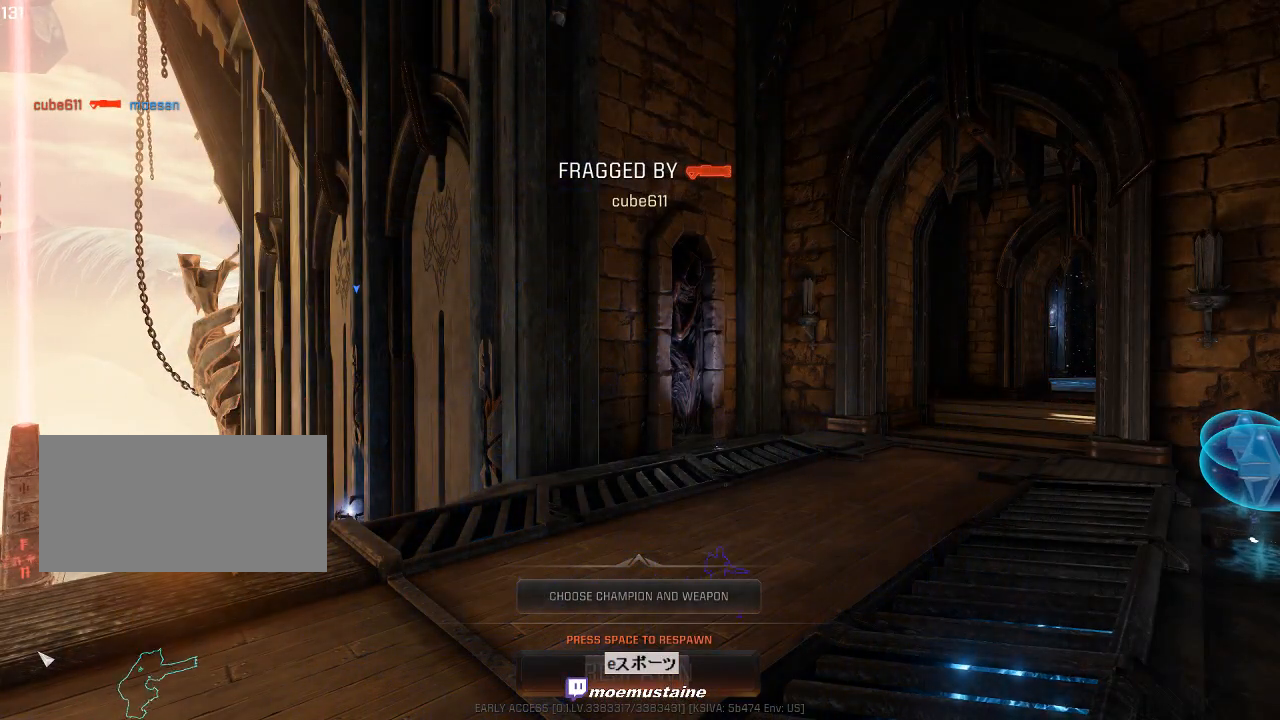
{"keys": [], "mouse": [], "events": []}
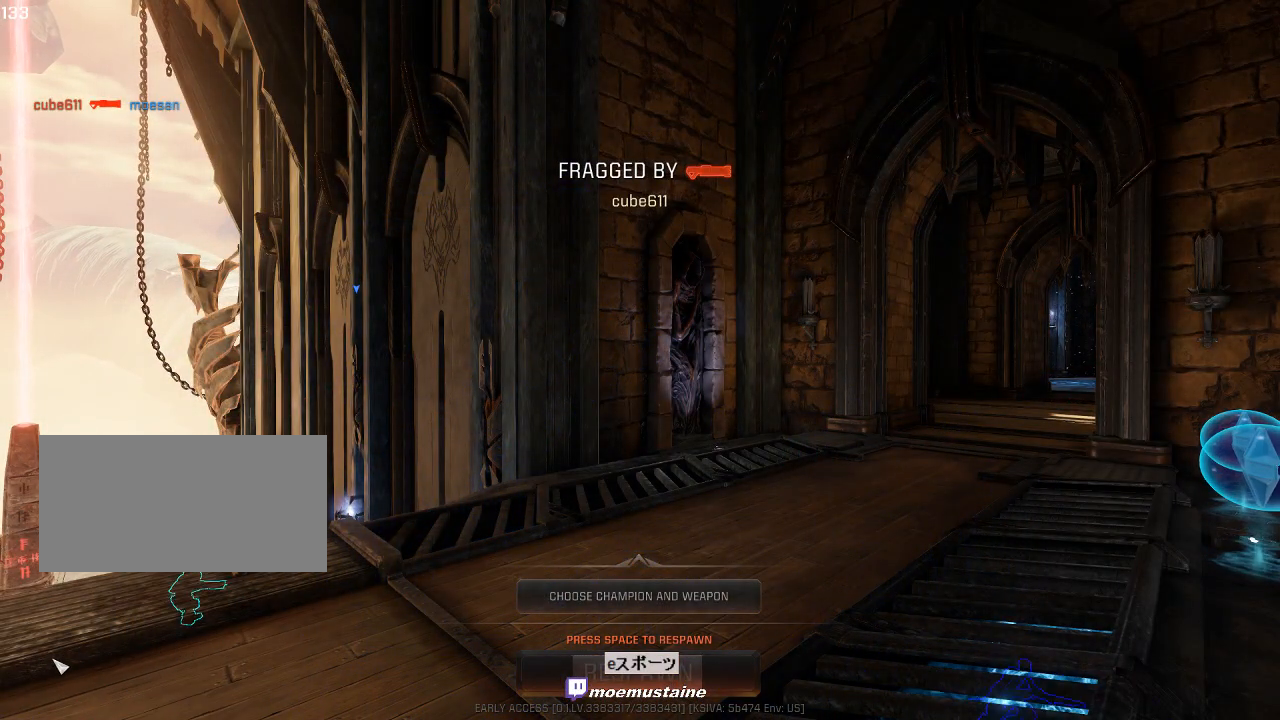
{"keys": [], "mouse": [], "events": []}
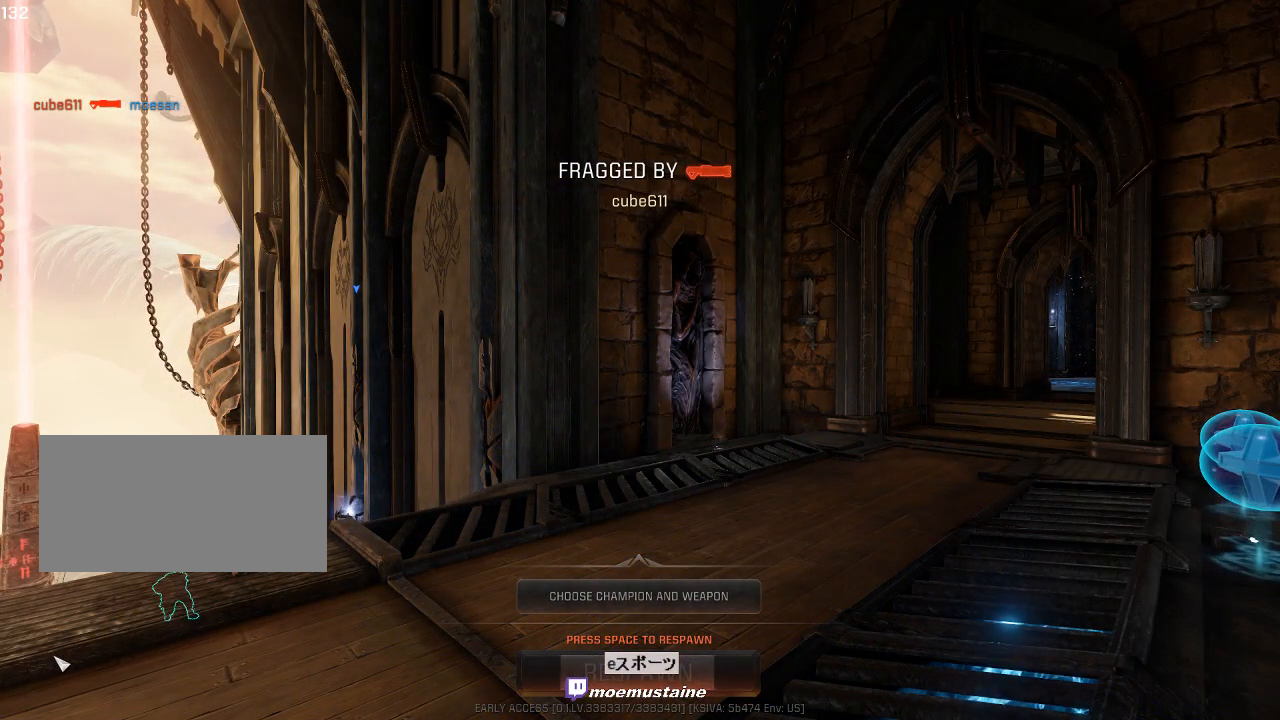
{"keys": ["space"], "mouse": [], "events": [[217, "space", "down"], [333, "space", "up"], [450, "space", "down"]]}
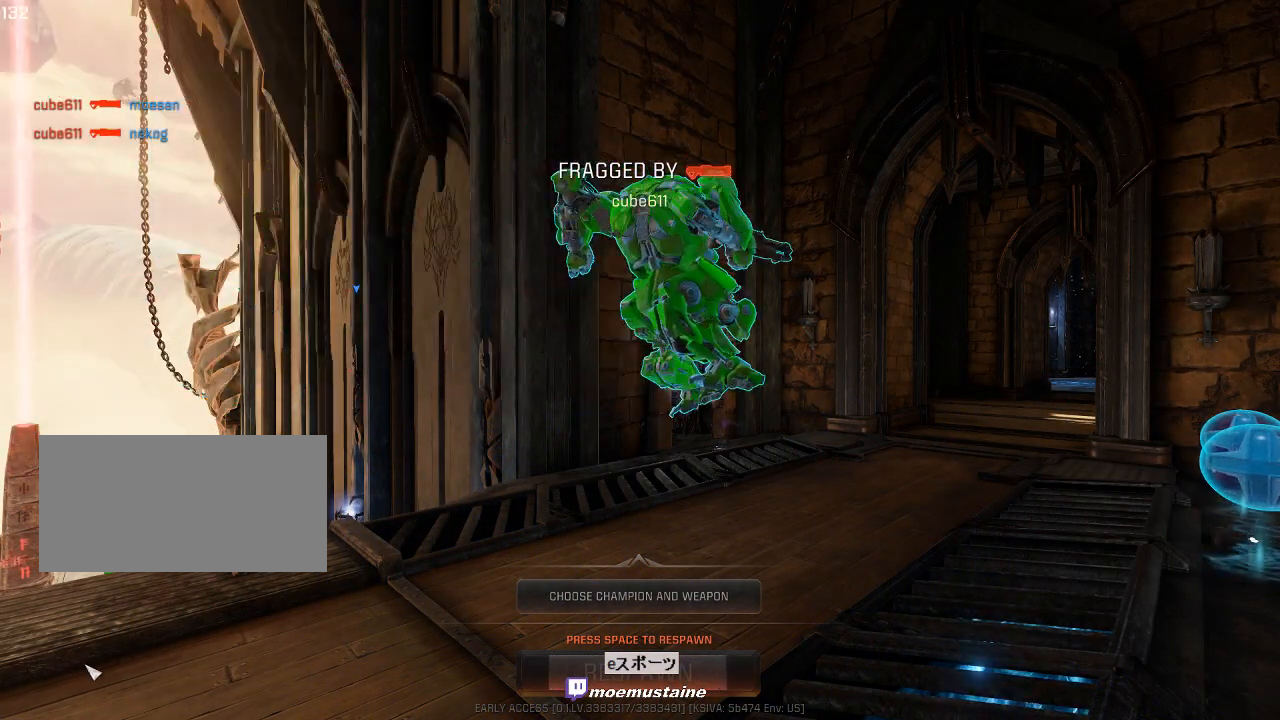
{"keys": [], "mouse": [], "events": [[50, "space", "up"]]}
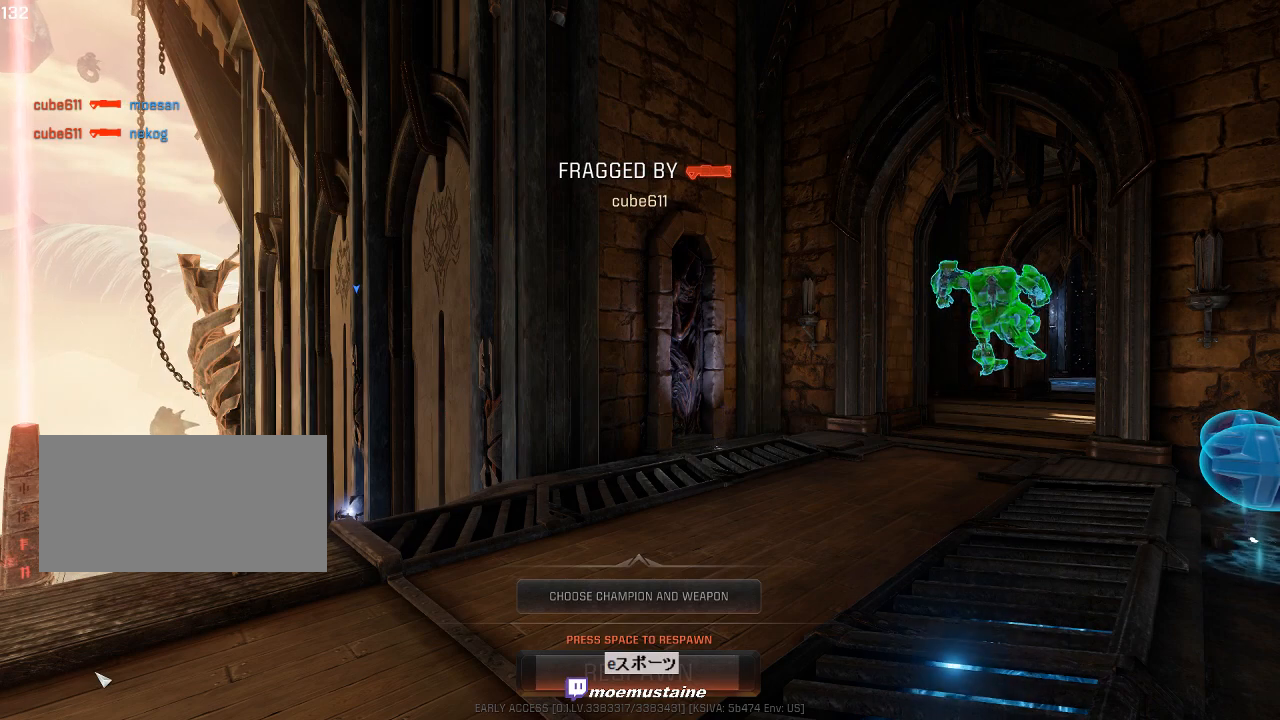
{"keys": ["space"], "mouse": [], "events": [[133, "space", "down"], [267, "space", "up"], [433, "space", "down"]]}
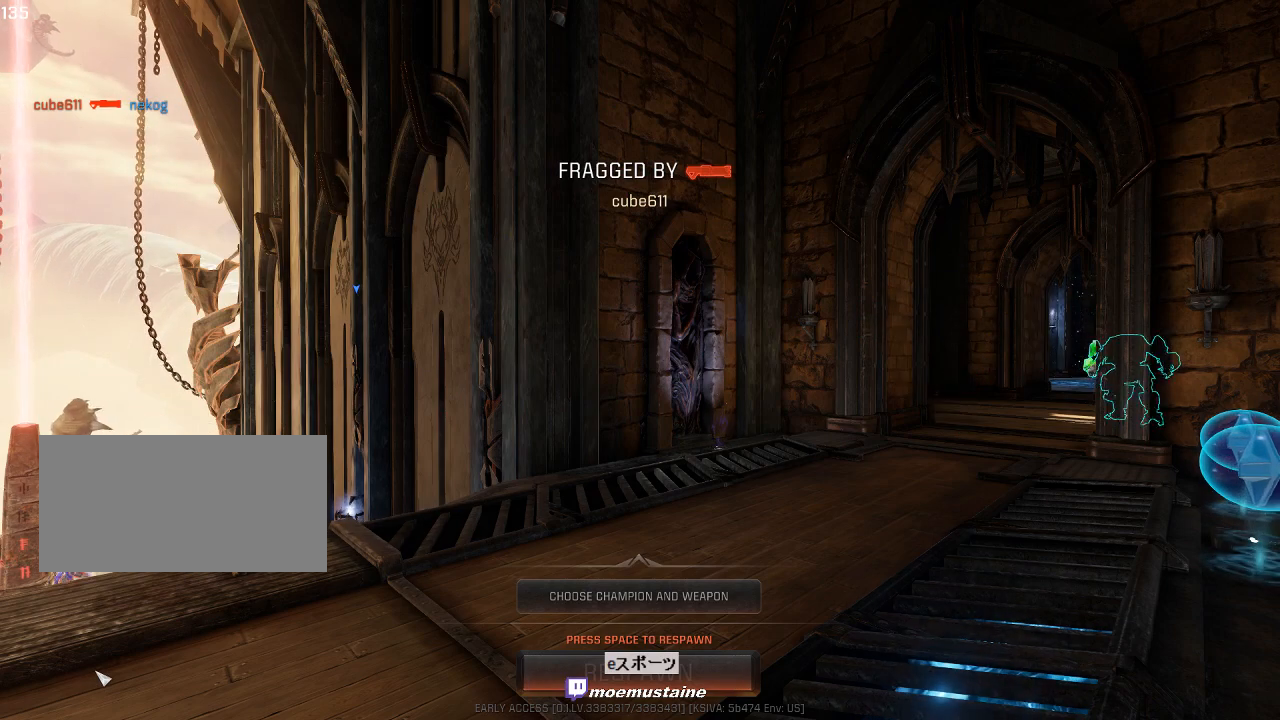
{"keys": ["w"], "mouse": [], "events": [[50, "space", "up"], [117, "space", "down"], [217, "space", "up"], [250, "w", "down"]]}
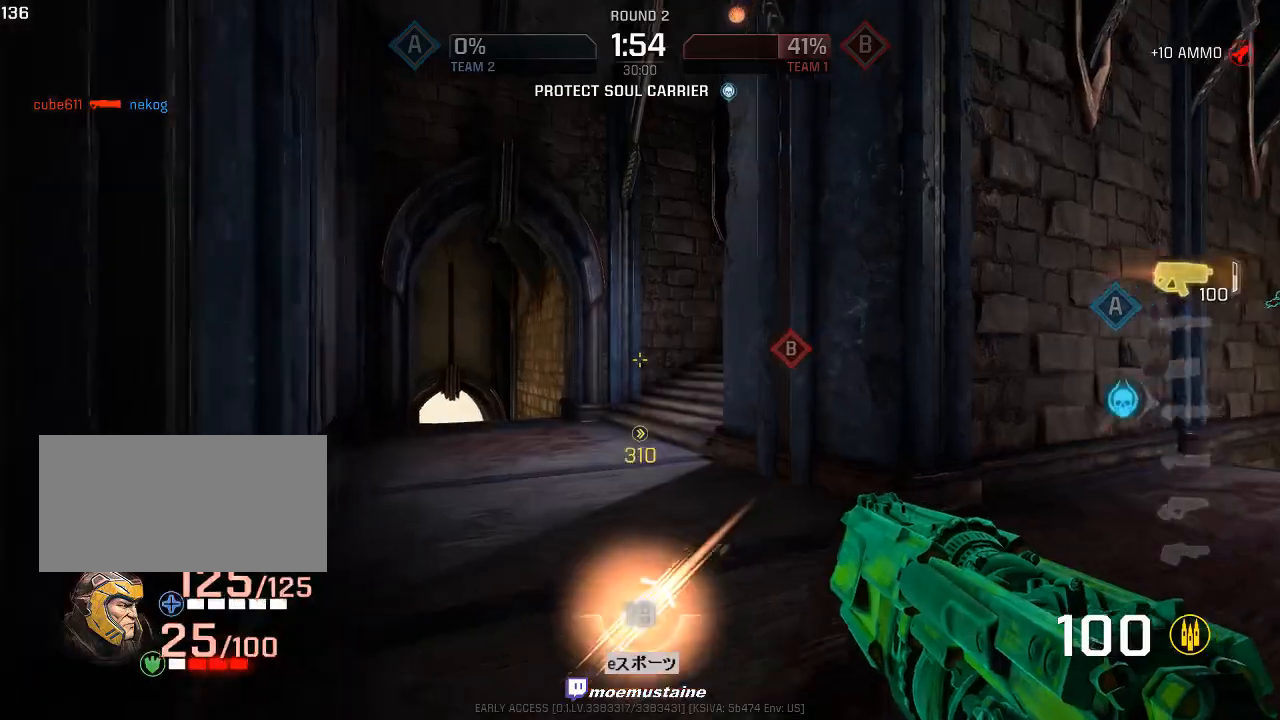
{"keys": ["a", "w"], "mouse": [], "events": [[450, "a", "down"]]}
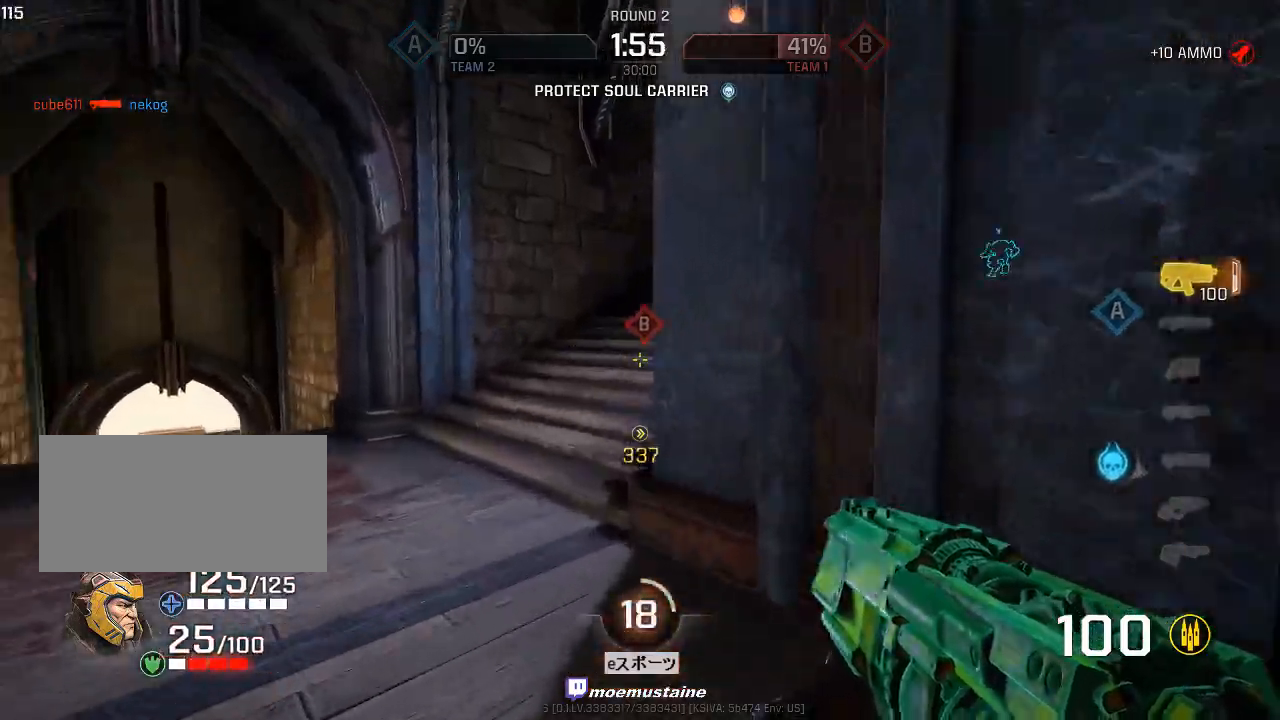
{"keys": ["d", "w"], "mouse": ["right"], "events": [[150, "a", "up"], [150, "d", "down"], [400, "mouse_right", "down"]]}
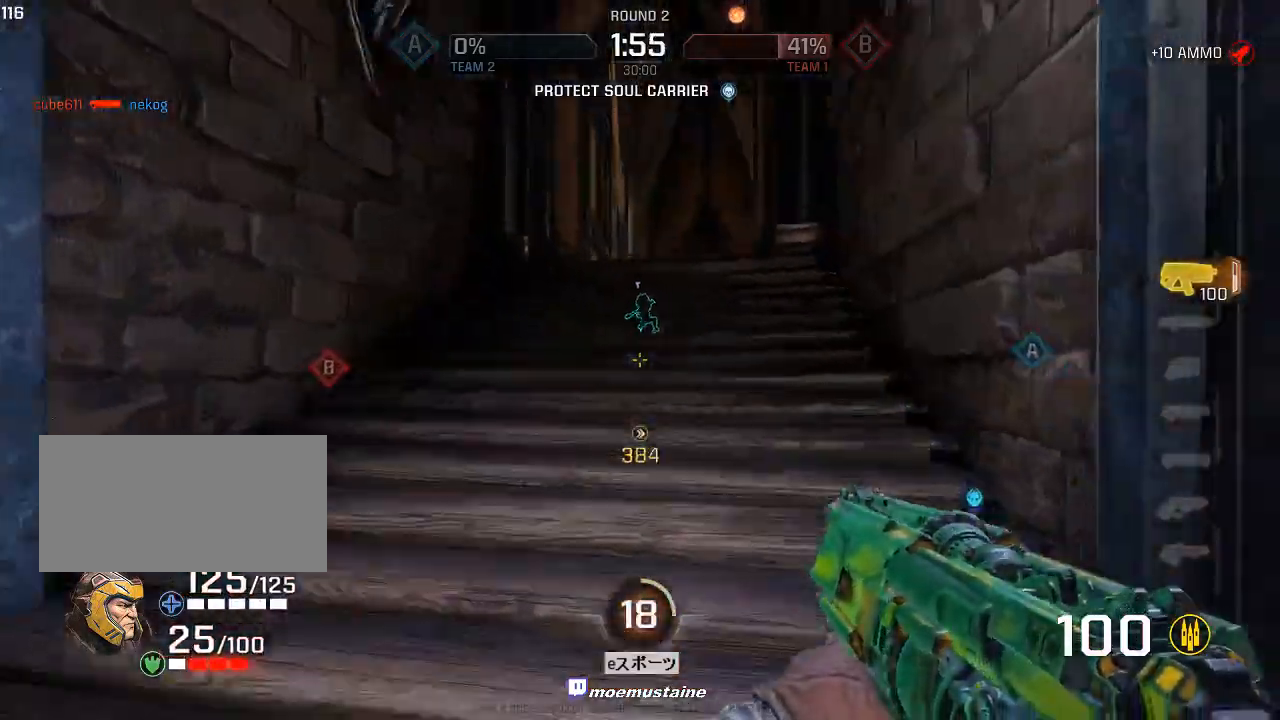
{"keys": ["d", "w"], "mouse": ["right"], "events": [[17, "mouse_right", "up"], [200, "mouse_right", "down"]]}
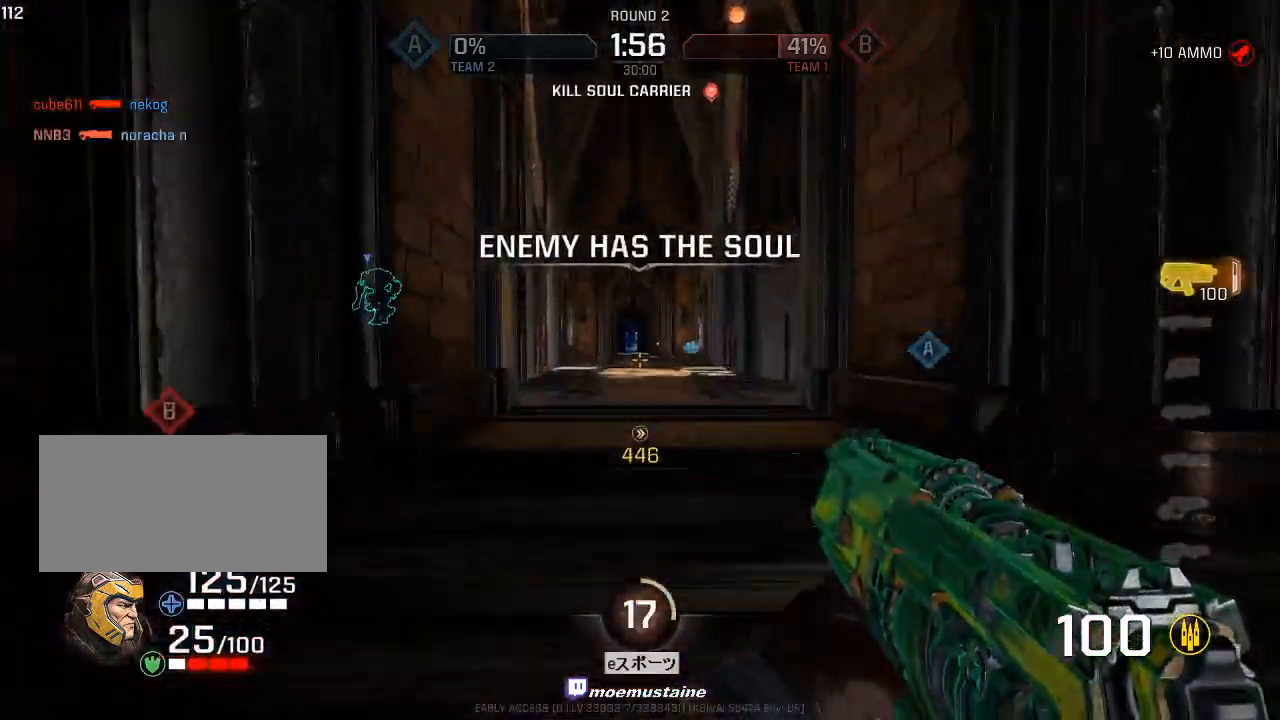
{"keys": ["d", "w"], "mouse": [], "events": [[267, "mouse_right", "up"]]}
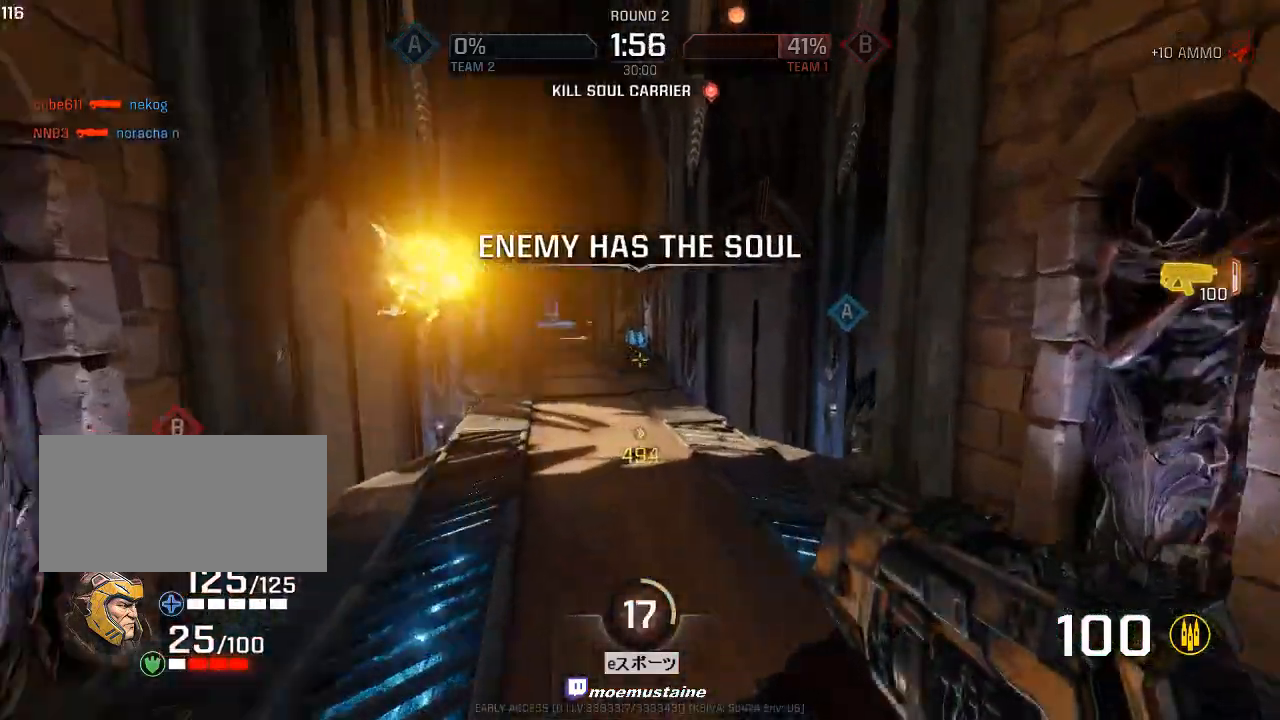
{"keys": ["a", "w"], "mouse": [], "events": [[133, "a", "down"], [150, "mouse_right", "down"], [183, "d", "up"], [350, "mouse_right", "up"]]}
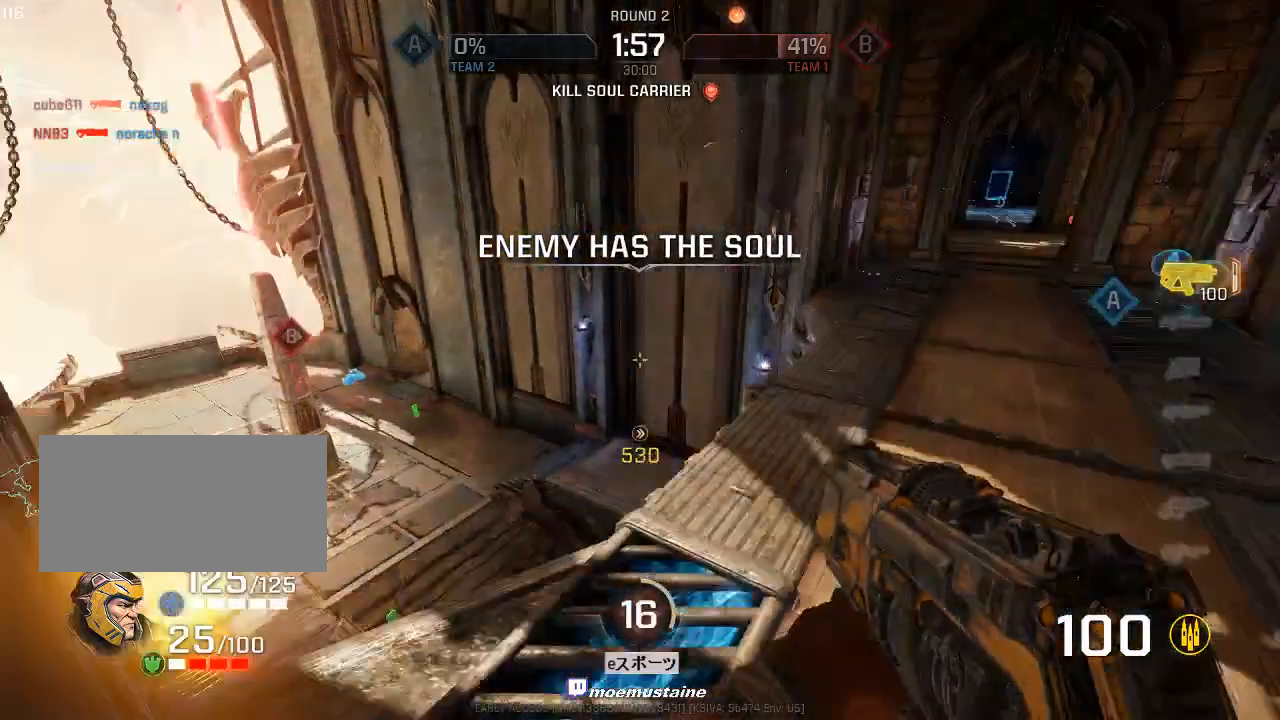
{"keys": ["a", "w"], "mouse": ["left"], "events": [[317, "mouse_left", "down"]]}
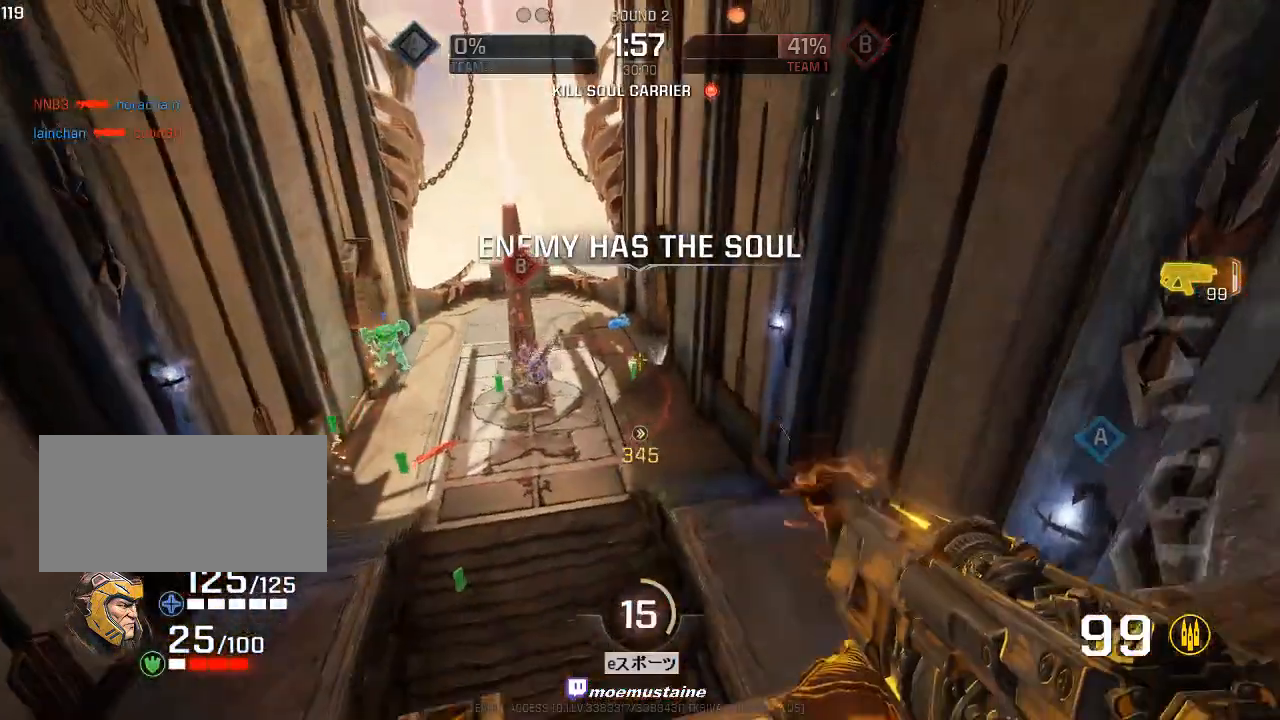
{"keys": ["d", "w"], "mouse": [], "events": [[233, "a", "up"], [283, "d", "down"], [467, "mouse_left", "up"]]}
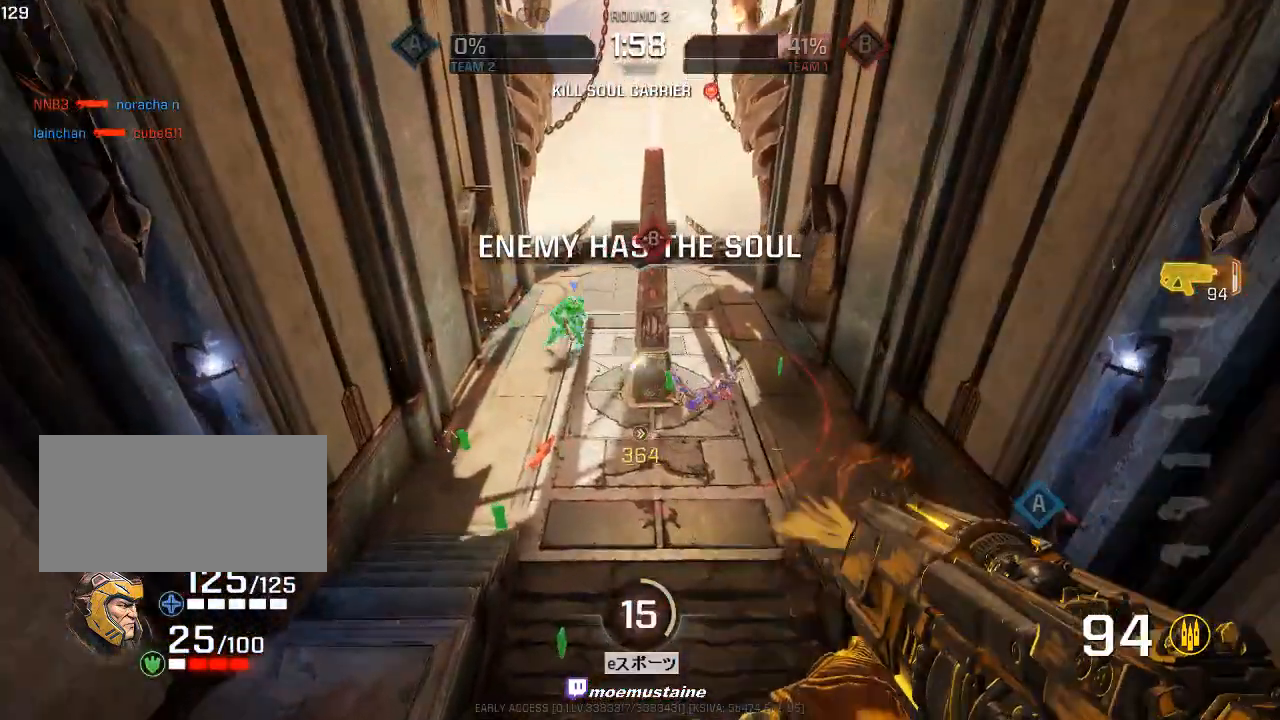
{"keys": ["a"], "mouse": ["right"], "events": [[317, "a", "down"], [383, "d", "up"], [450, "w", "up"], [483, "mouse_right", "down"]]}
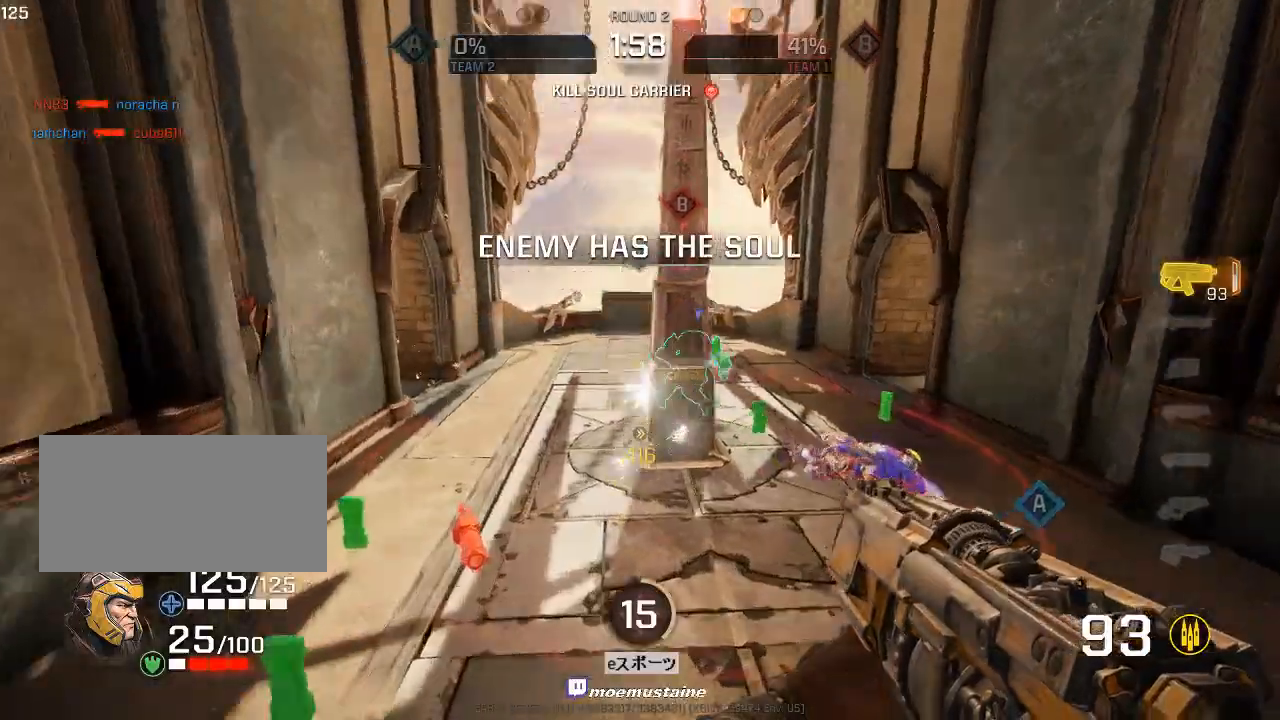
{"keys": ["a"], "mouse": [], "events": [[200, "mouse_right", "up"]]}
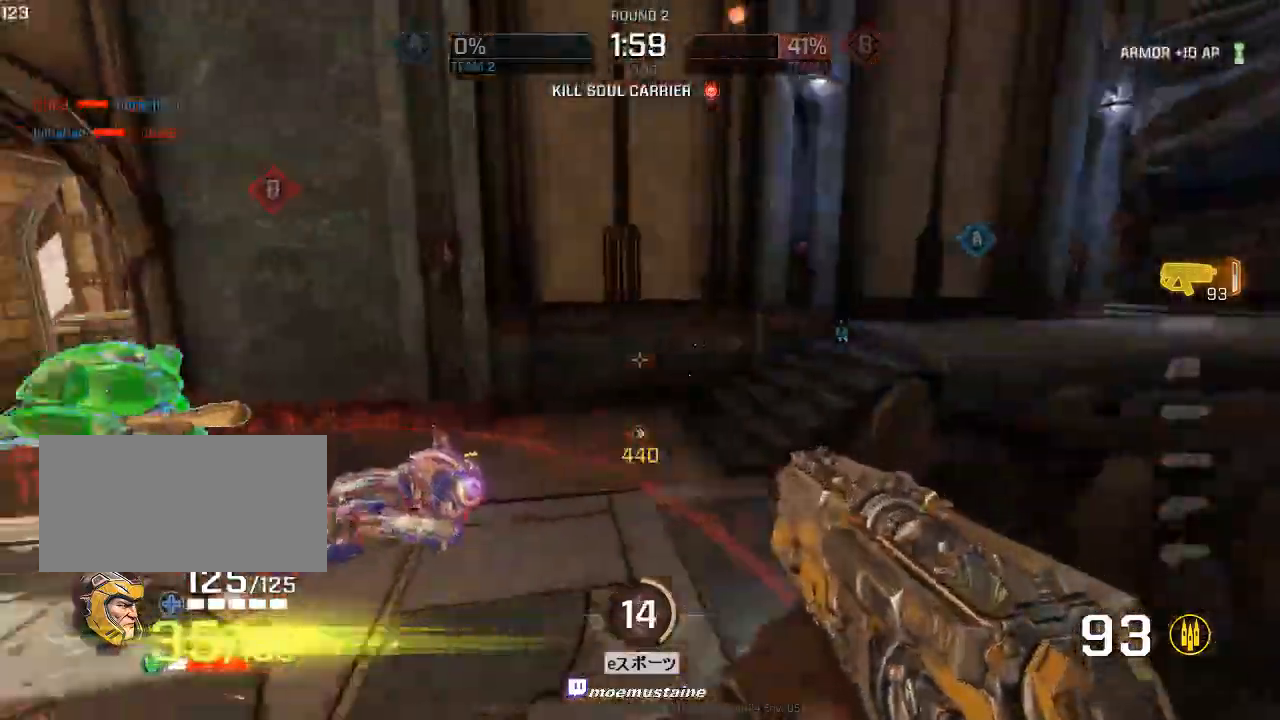
{"keys": ["w"], "mouse": [], "events": [[350, "w", "down"], [450, "a", "up"]]}
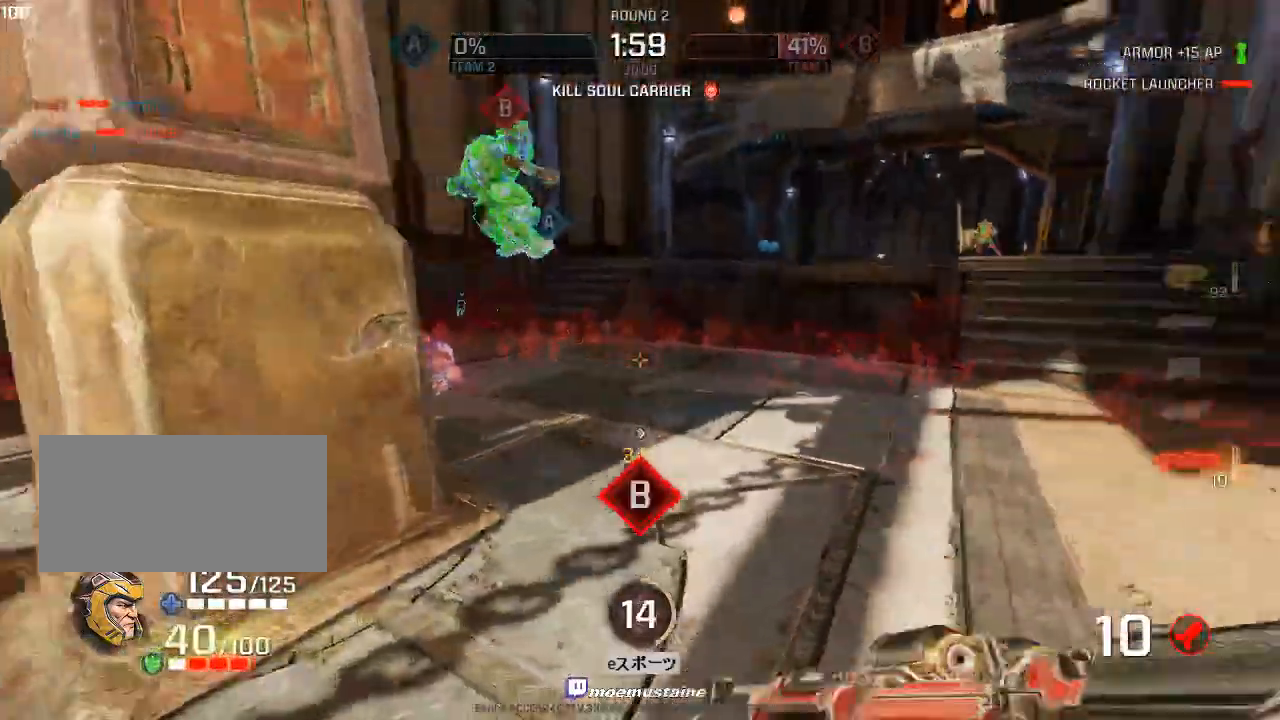
{"keys": ["a", "w"], "mouse": [], "events": [[50, "d", "down"], [167, "mouse_left", "down"], [200, "d", "up"], [300, "mouse_left", "up"], [383, "a", "down"]]}
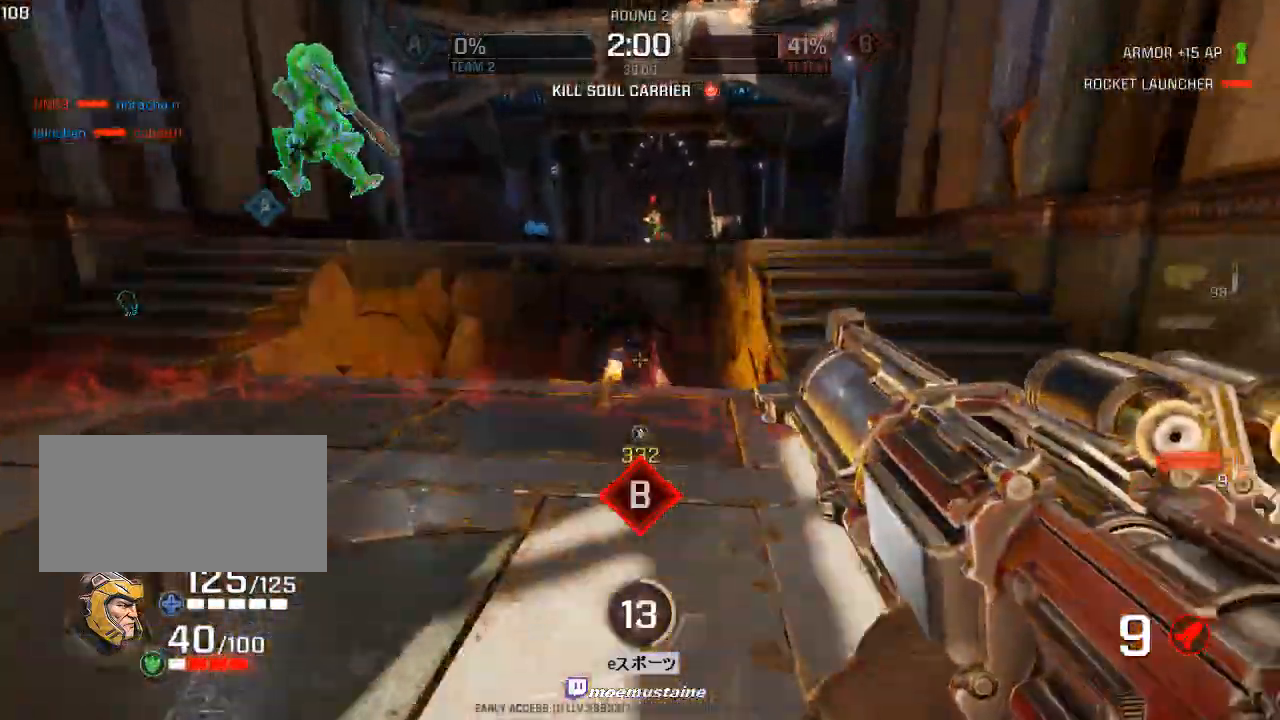
{"keys": ["d"], "mouse": ["left"], "events": [[67, "a", "up"], [350, "a", "down"], [433, "w", "up"], [467, "d", "down"], [483, "a", "up"], [483, "mouse_left", "down"]]}
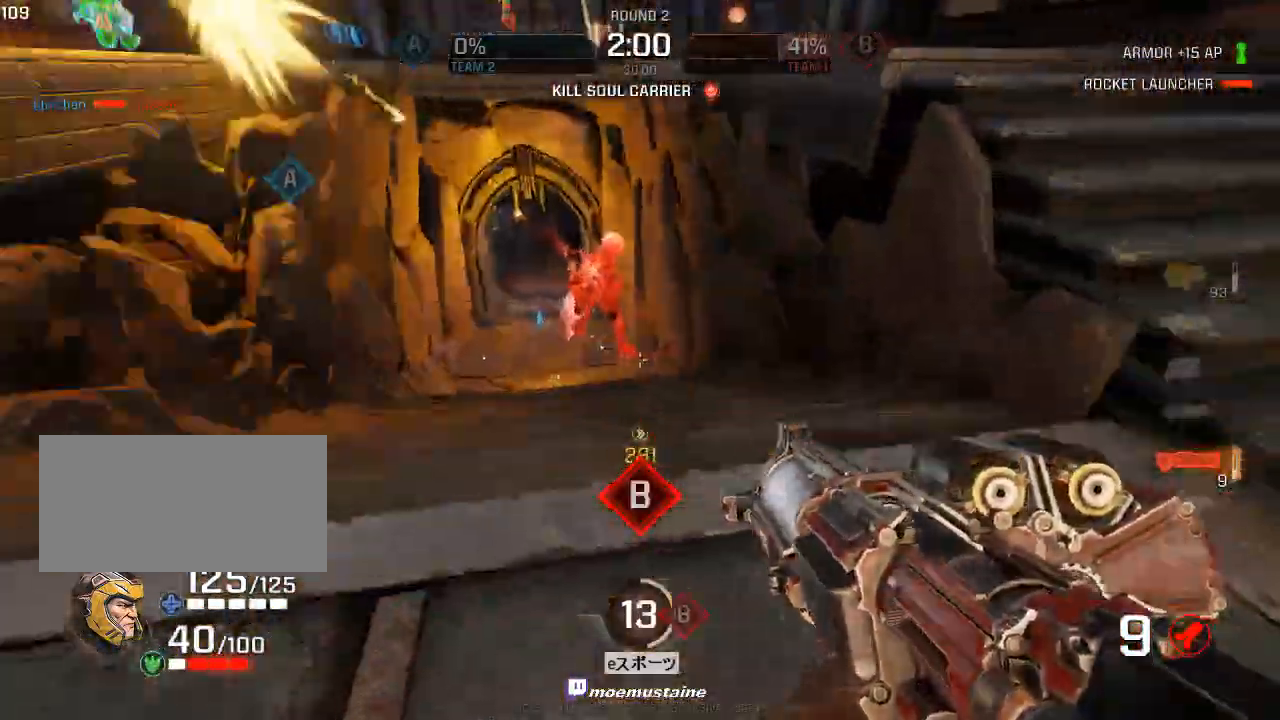
{"keys": ["w"], "mouse": [], "events": [[33, "q", "down"], [33, "s", "down"], [117, "q", "up"], [133, "mouse_left", "up"], [183, "a", "down"], [233, "d", "up"], [333, "a", "up"], [333, "s", "up"], [383, "w", "down"]]}
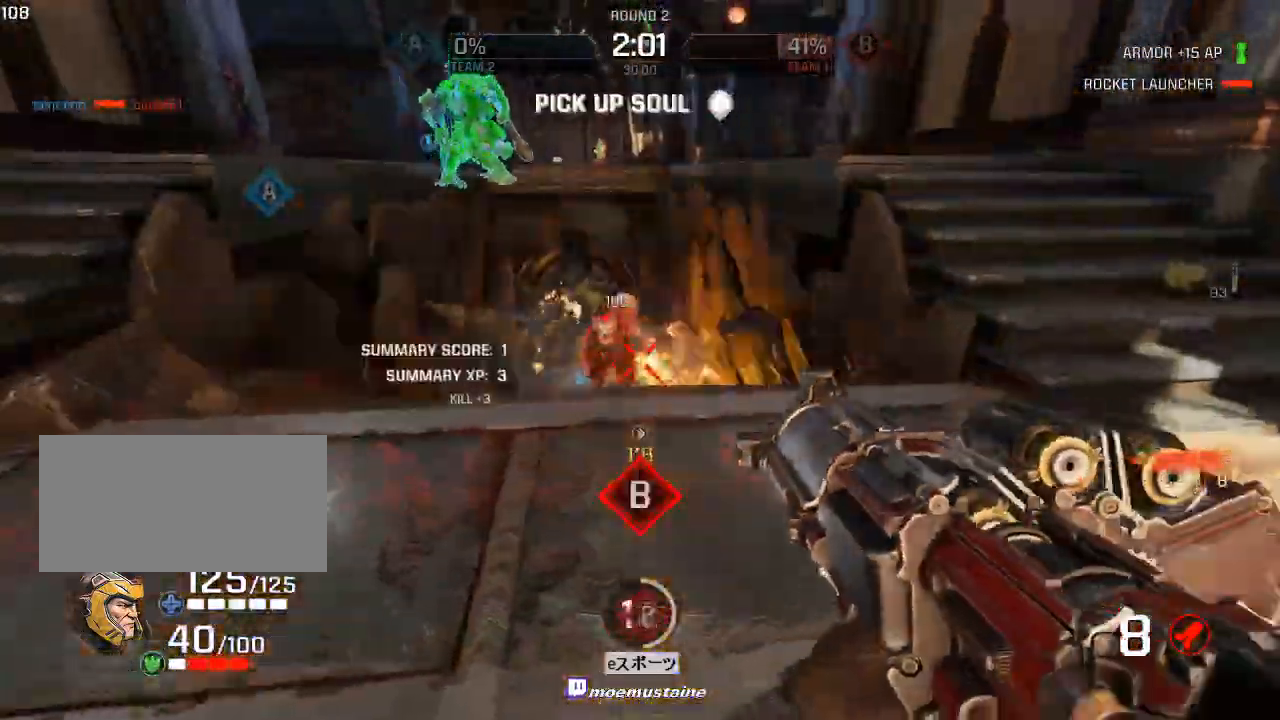
{"keys": ["w"], "mouse": [], "events": [[283, "d", "down"], [283, "w", "up"], [333, "mouse_left", "down"], [417, "w", "down"], [450, "mouse_left", "up"], [467, "d", "up"]]}
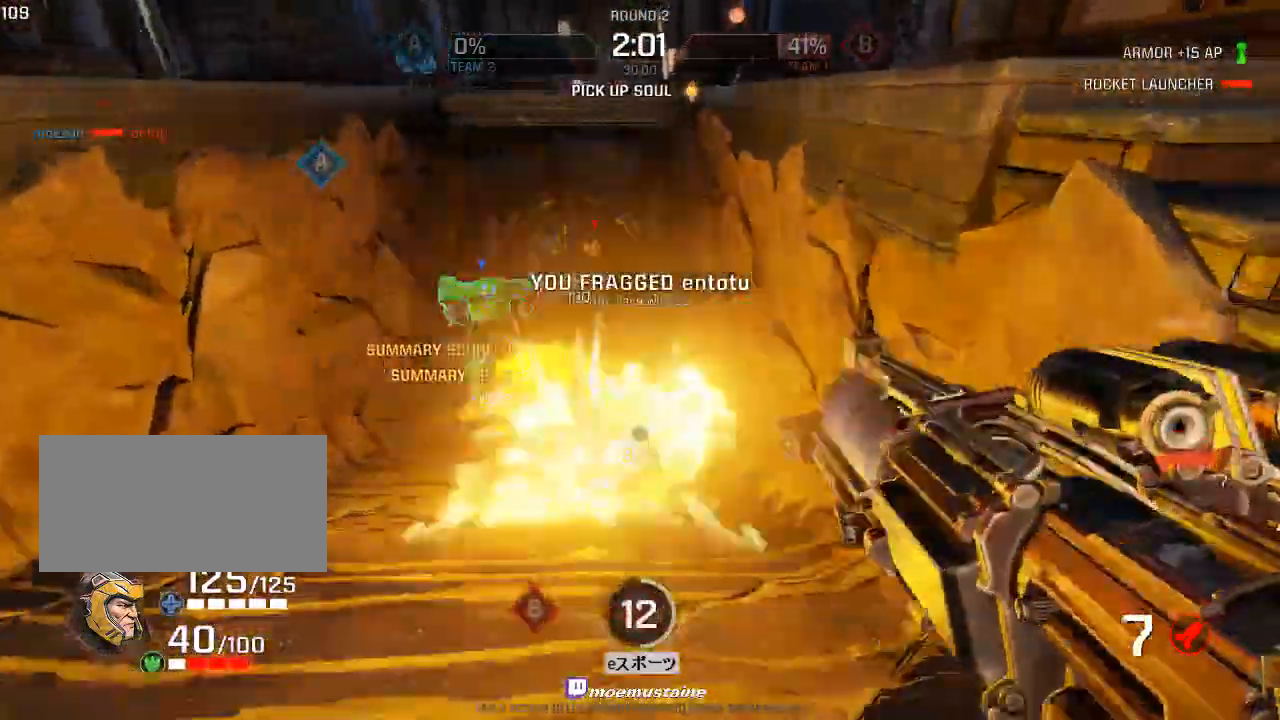
{"keys": ["a", "w"], "mouse": [], "events": [[100, "a", "down"]]}